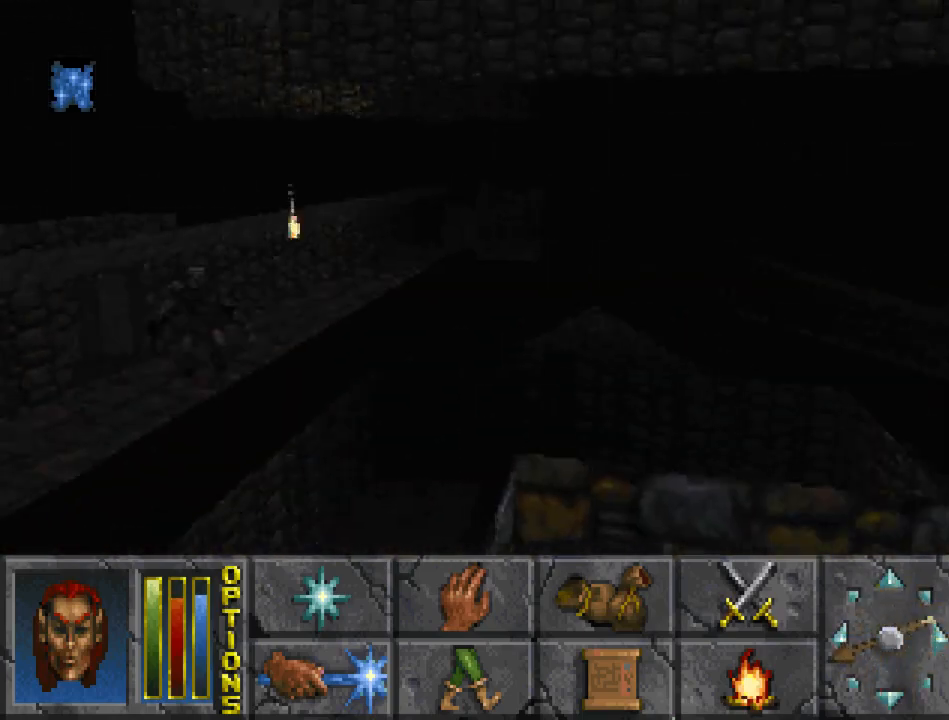
Gameplay with keyboard and mouse; each line is a JSON object with the keys and mouse buttons held at the frame after it. "events" lists presses ("down") and releases ("up") of "cast", "crouch", "down", "float_down", "float_up", "jump", "left", "map", "recast", "right", "run", "travel", "up", "mouse_left" and "mouse_right" between this image and that frame as [ms after this image, input, new state], when the widget could be followed in between. "mouse_left", "mouse_right" = the "left", "right" buttons of the "mouse" list. No other keys are recorded. Mouse movement is not recorded. Key names are as the overlay labels them; some are game actions (e.g. jump) rather than physical keys.
{"keys": ["float_up", "jump", "run", "up"], "mouse": [], "events": [[100, "run", "down"], [100, "up", "down"], [233, "jump", "down"], [267, "float_up", "down"]]}
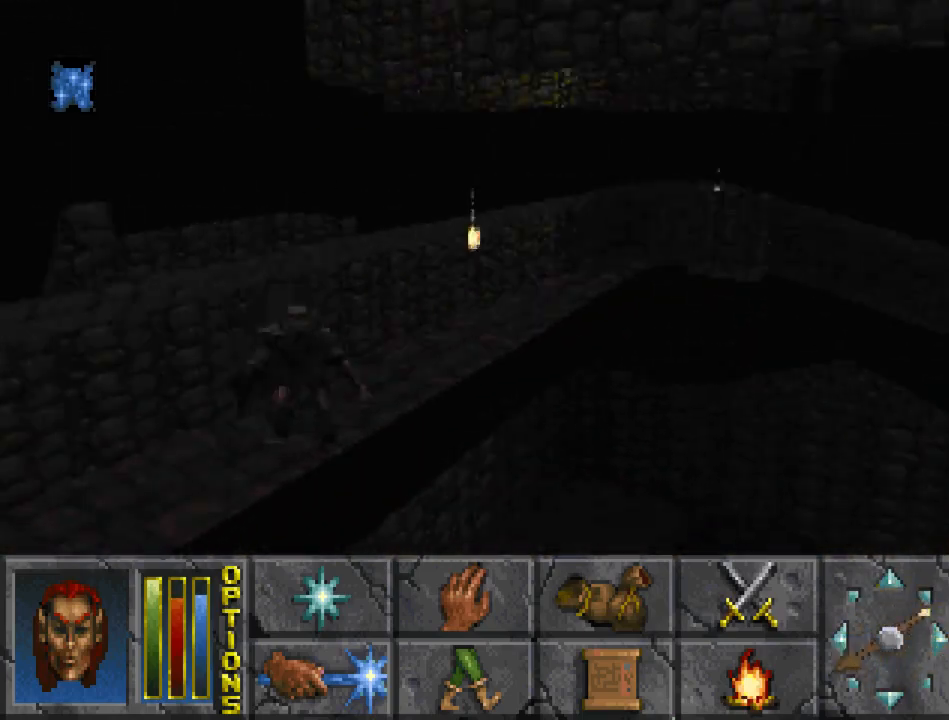
{"keys": ["float_down", "run", "up"], "mouse": [], "events": [[33, "float_up", "up"], [33, "jump", "up"], [400, "float_down", "down"]]}
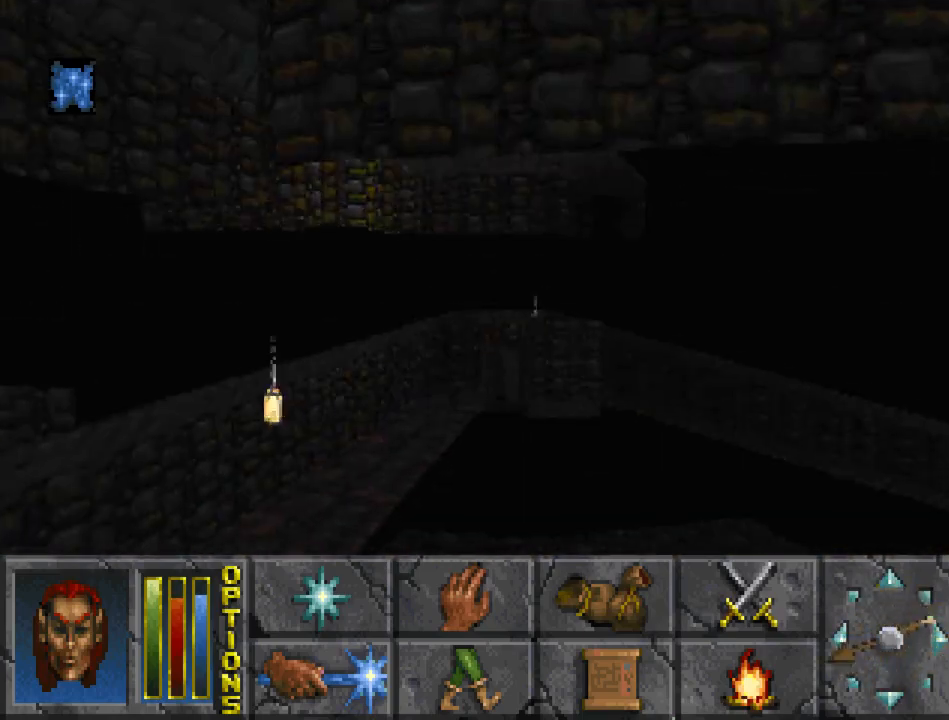
{"keys": ["float_up", "run", "up"], "mouse": [], "events": [[167, "float_down", "up"], [500, "float_up", "down"]]}
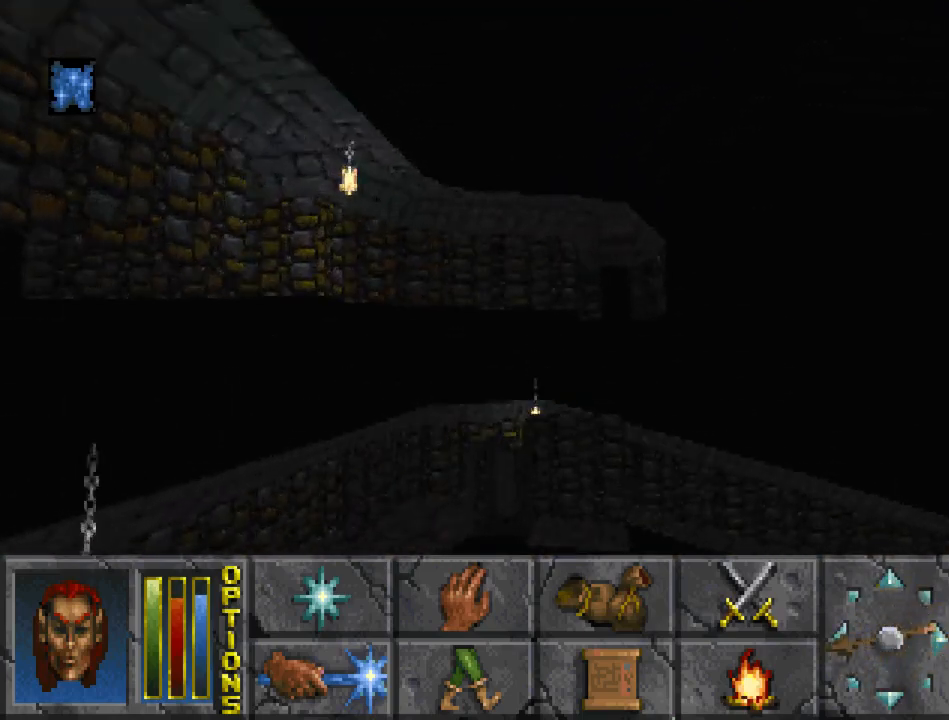
{"keys": ["float_up", "jump", "run", "up"], "mouse": [], "events": [[33, "jump", "down"]]}
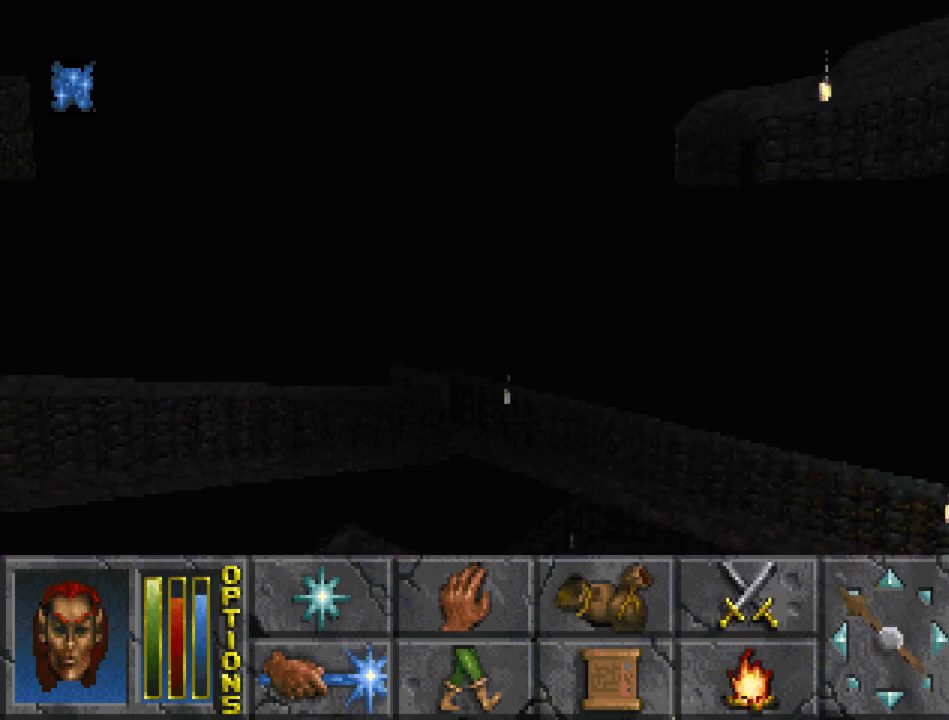
{"keys": ["run", "up"], "mouse": [], "events": [[67, "float_up", "up"], [133, "jump", "up"]]}
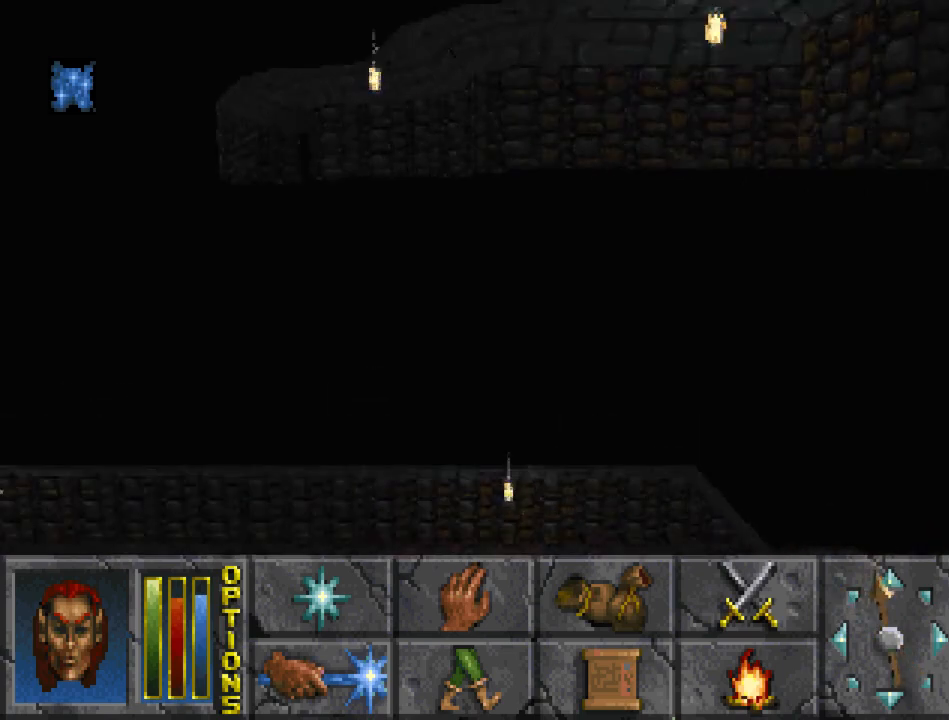
{"keys": [], "mouse": [], "events": [[333, "run", "up"], [333, "up", "up"]]}
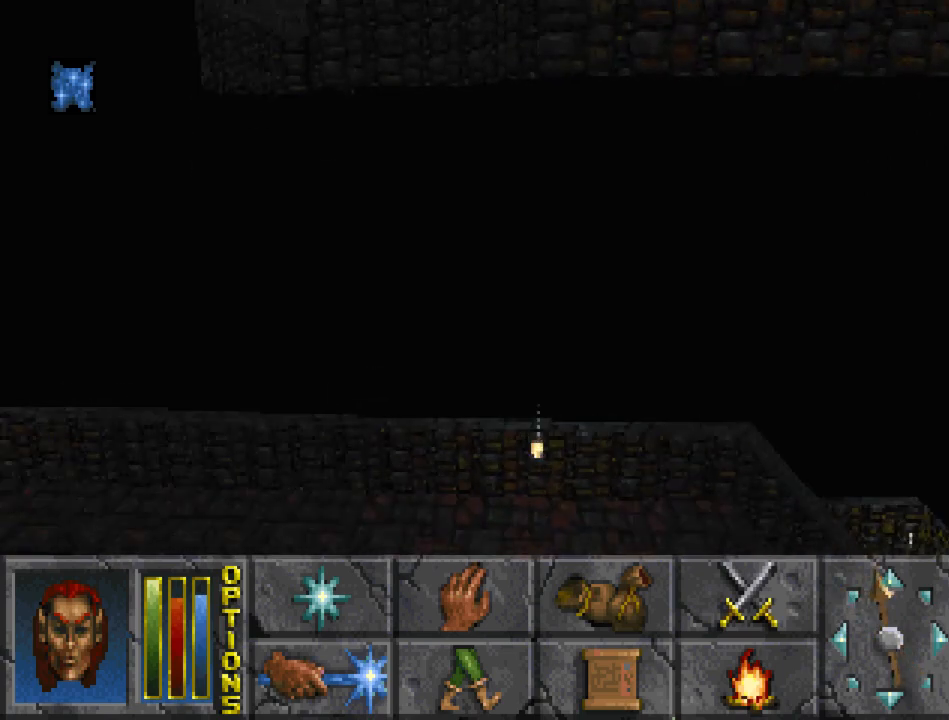
{"keys": [], "mouse": [], "events": [[167, "map", "down"], [267, "map", "up"]]}
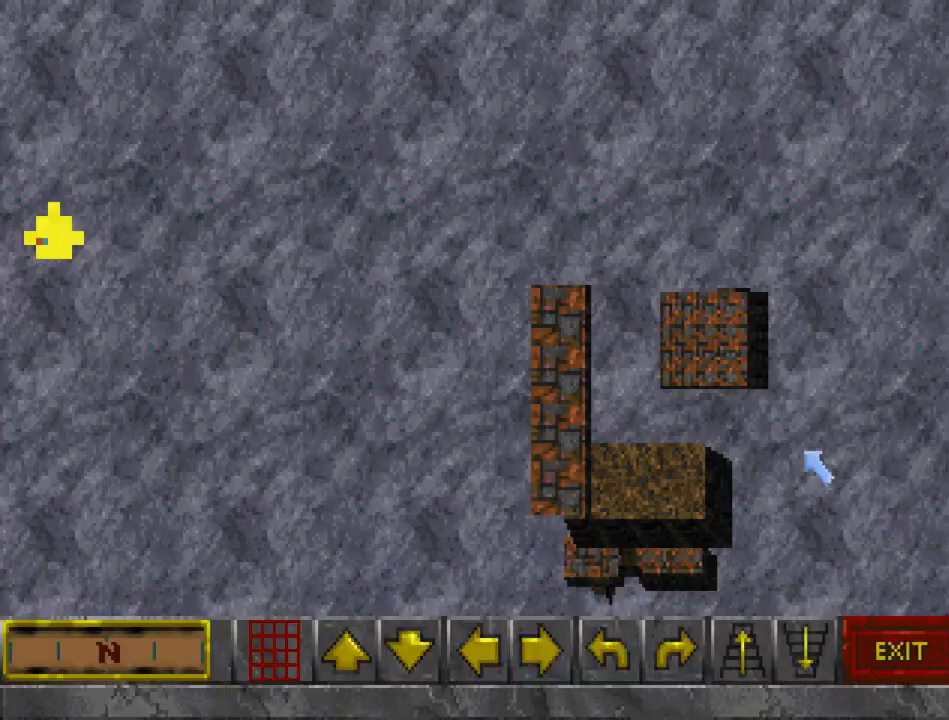
{"keys": ["run", "up"], "mouse": [], "events": [[500, "run", "down"], [500, "up", "down"]]}
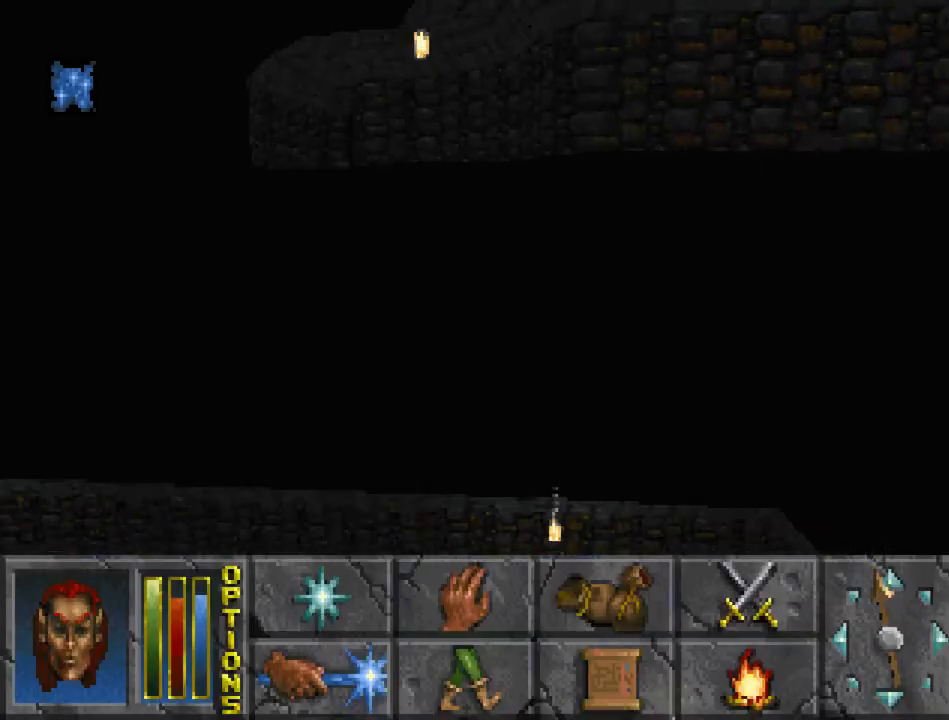
{"keys": ["run", "up"], "mouse": [], "events": [[467, "up", "up"], [500, "up", "down"]]}
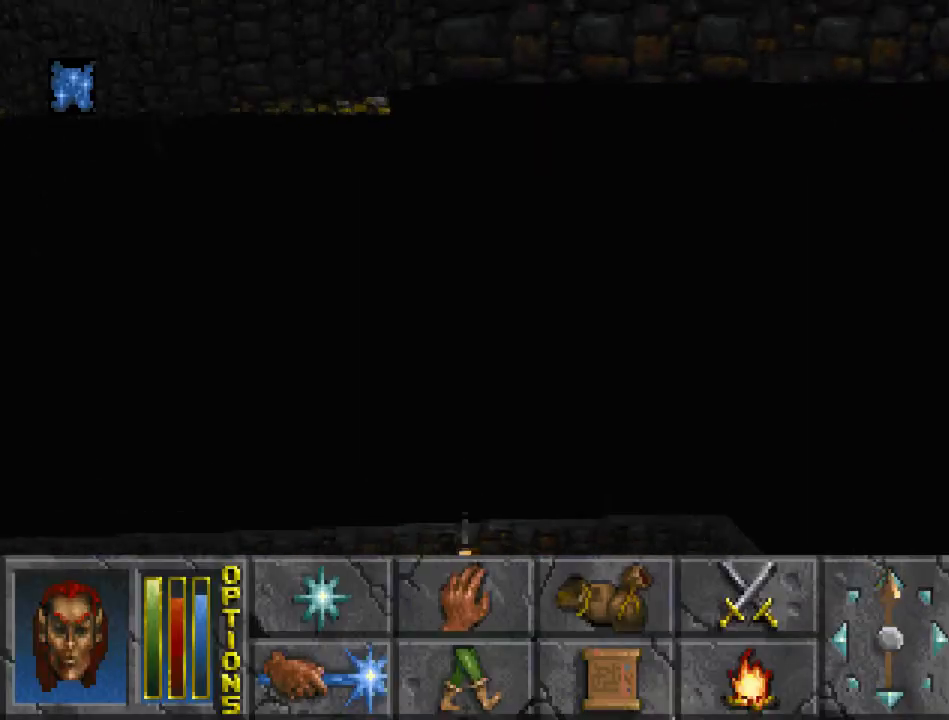
{"keys": ["run", "up"], "mouse": [], "events": []}
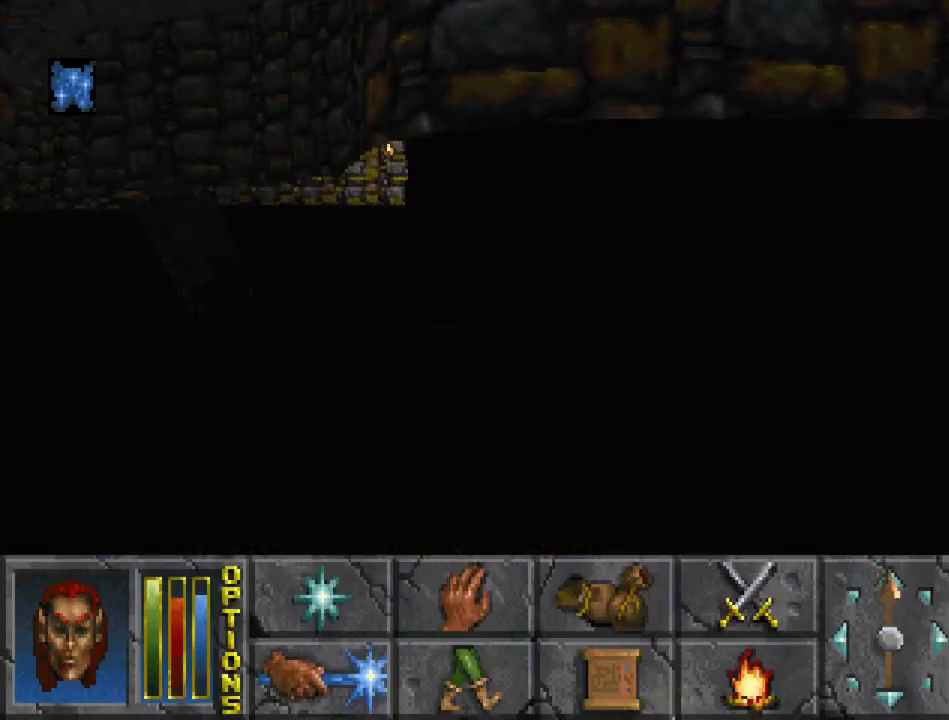
{"keys": ["run", "up"], "mouse": [], "events": []}
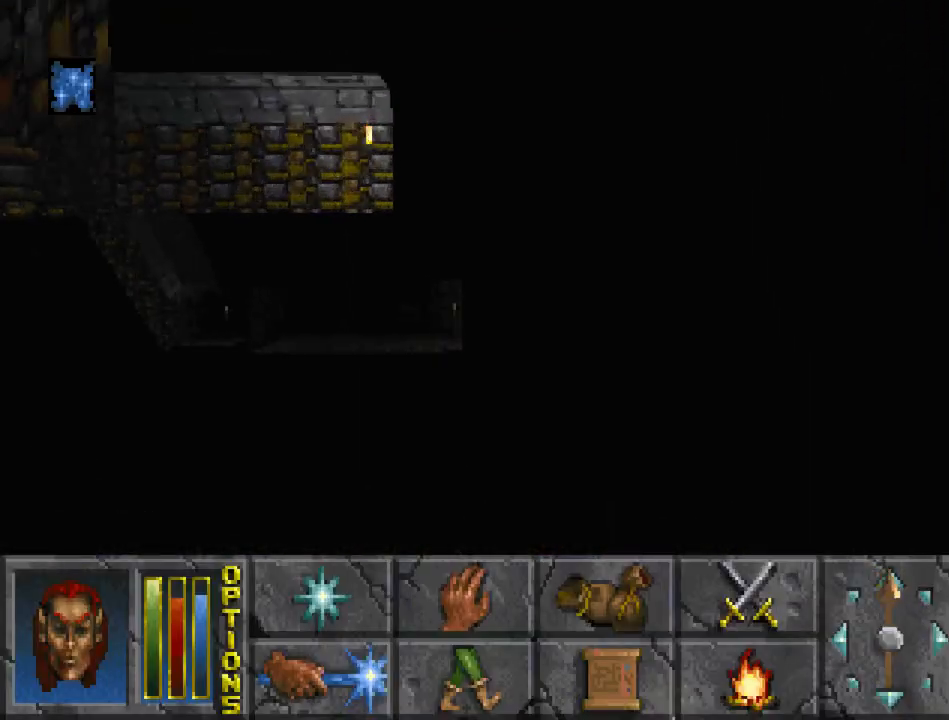
{"keys": ["float_up", "jump", "run", "up"], "mouse": [], "events": [[167, "float_up", "down"], [167, "jump", "down"]]}
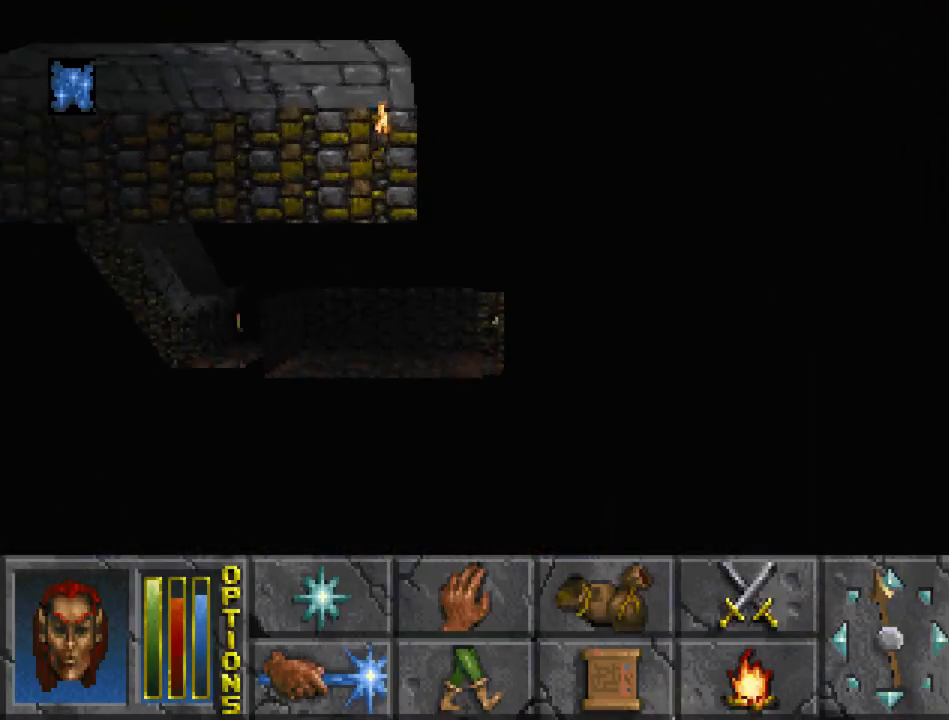
{"keys": ["float_up", "jump", "run", "up"], "mouse": [], "events": [[167, "jump", "up"], [300, "jump", "down"]]}
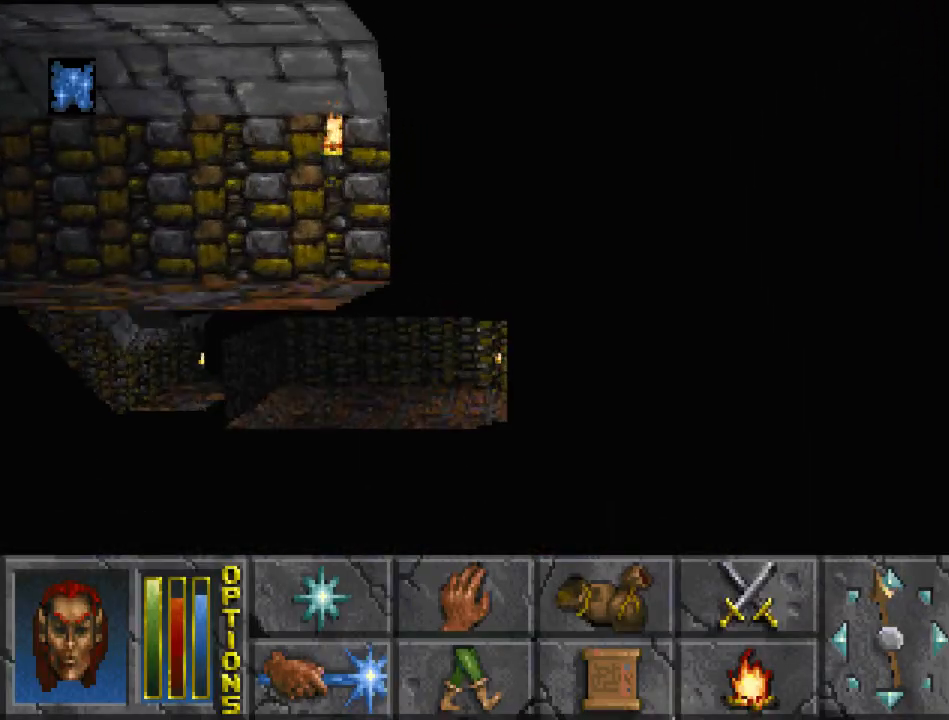
{"keys": ["float_up", "jump", "run", "up"], "mouse": [], "events": []}
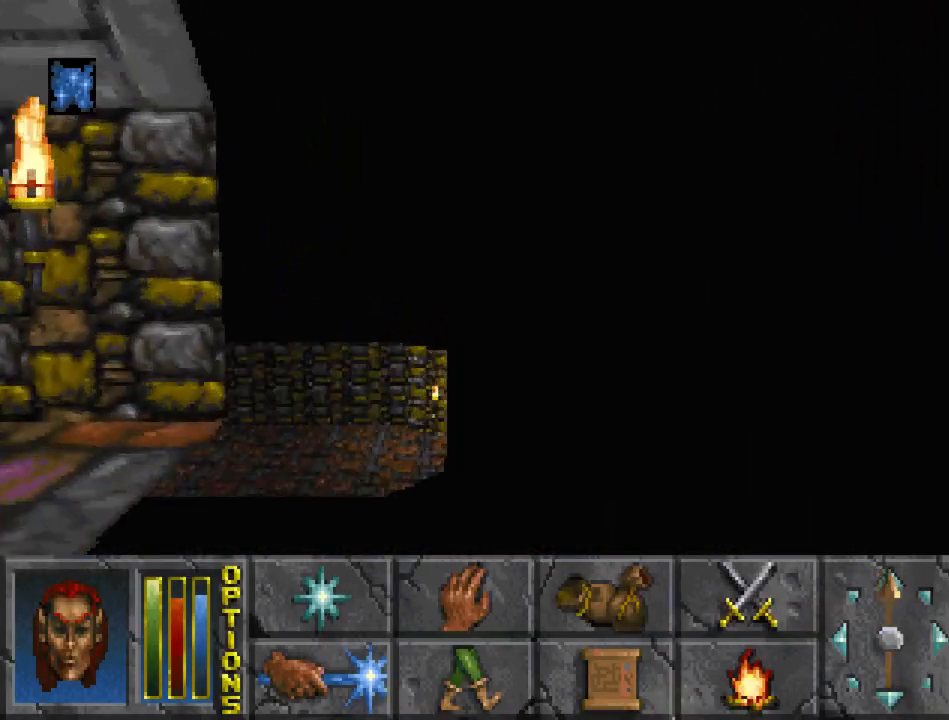
{"keys": ["float_up", "jump", "run", "up"], "mouse": [], "events": []}
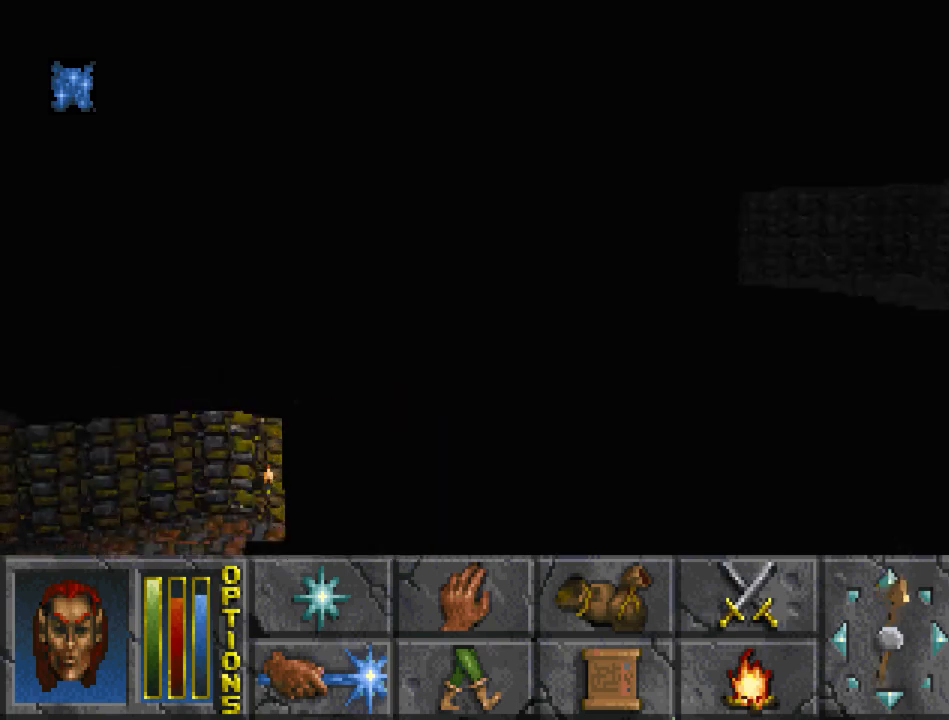
{"keys": ["float_up", "jump", "run", "up"], "mouse": [], "events": []}
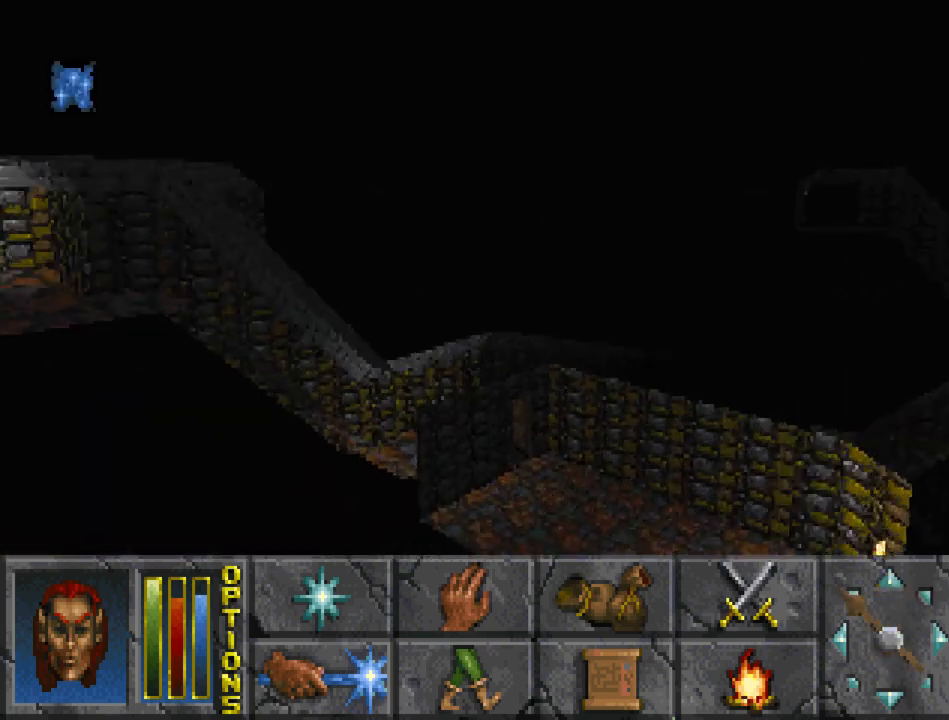
{"keys": ["float_up", "jump", "run", "up"], "mouse": [], "events": []}
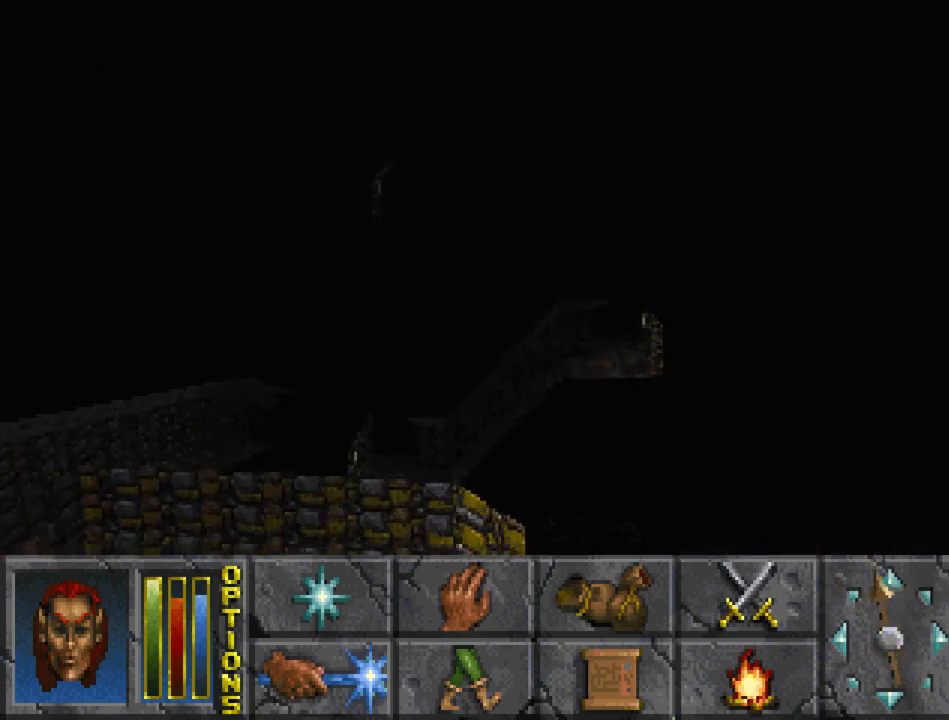
{"keys": ["run", "up"], "mouse": [], "events": [[200, "jump", "up"], [233, "float_up", "up"]]}
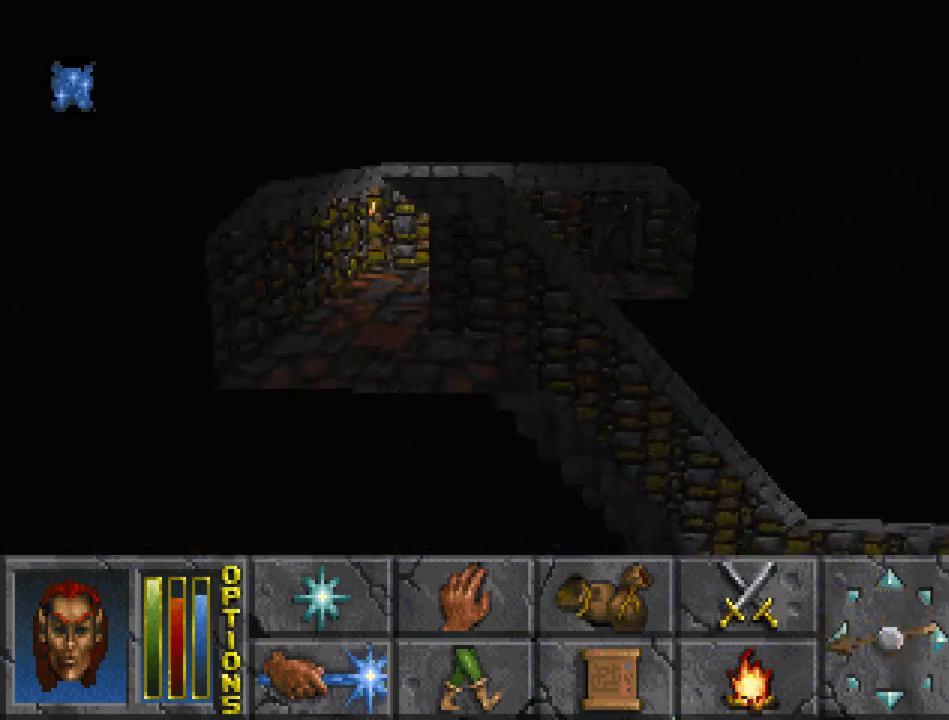
{"keys": ["float_up", "jump", "run", "up"], "mouse": [], "events": [[200, "float_up", "down"], [200, "jump", "down"]]}
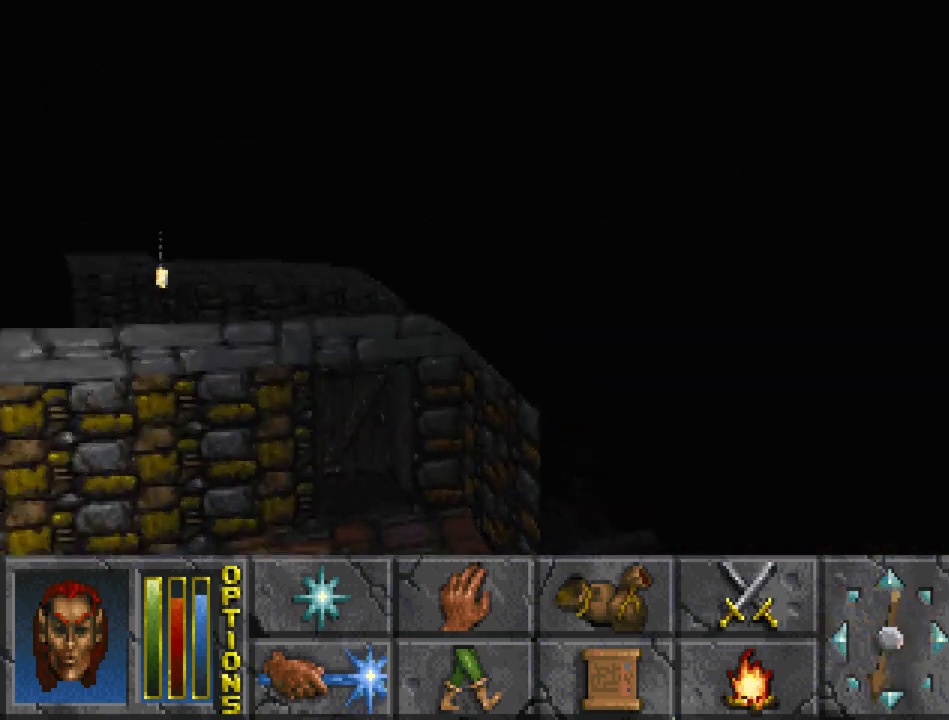
{"keys": ["float_up", "jump", "run", "up"], "mouse": [], "events": []}
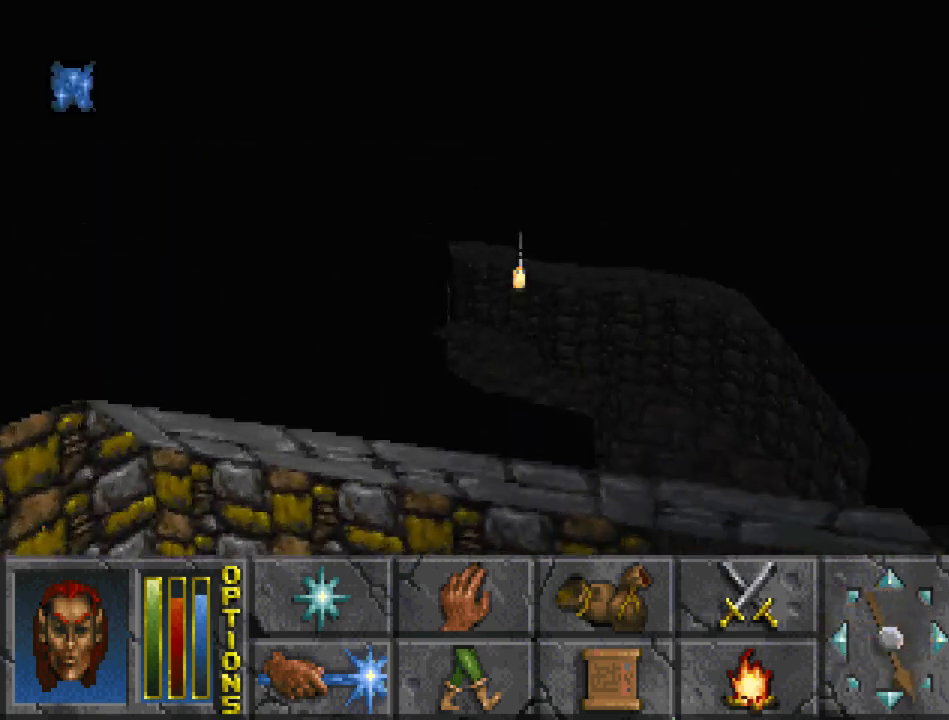
{"keys": ["run", "up"], "mouse": [], "events": [[33, "float_up", "up"], [33, "jump", "up"]]}
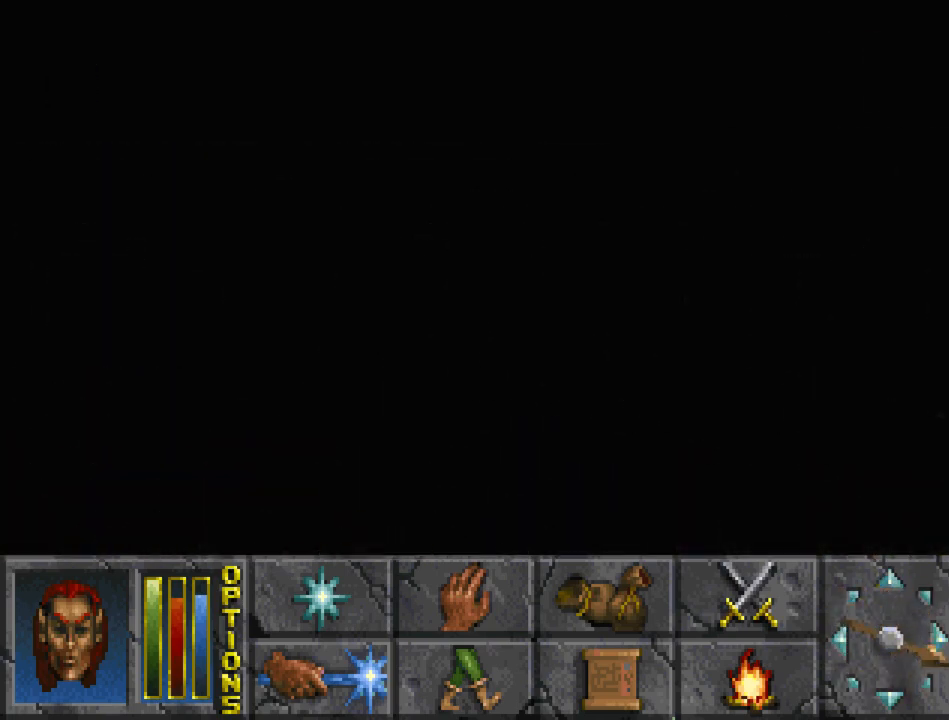
{"keys": ["run", "up"], "mouse": [], "events": []}
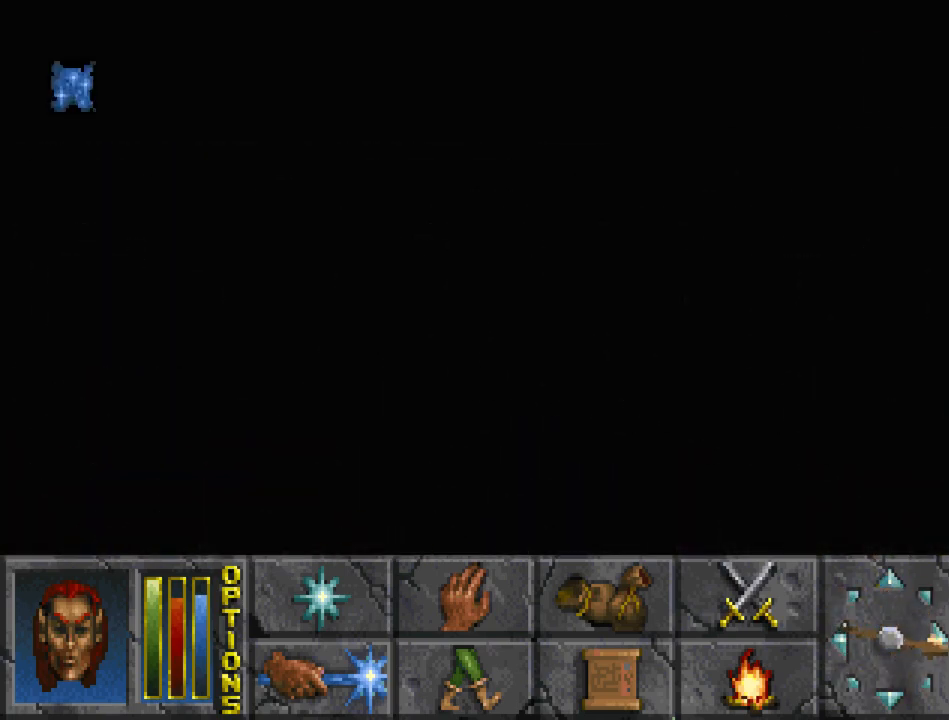
{"keys": [], "mouse": [], "events": [[33, "run", "up"], [33, "up", "up"]]}
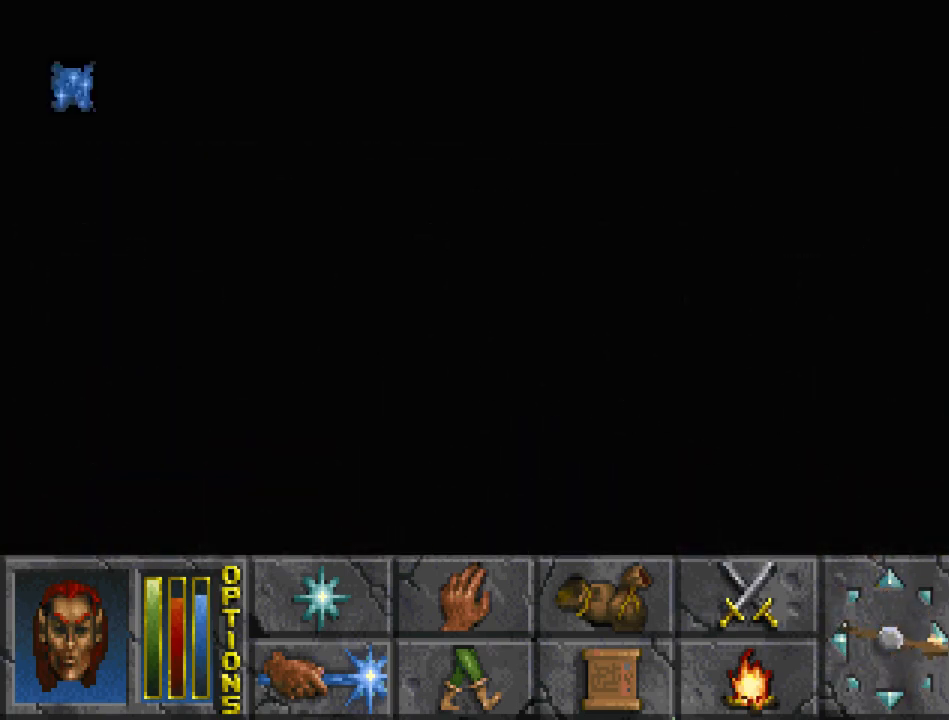
{"keys": [], "mouse": [], "events": [[167, "map", "down"], [267, "map", "up"]]}
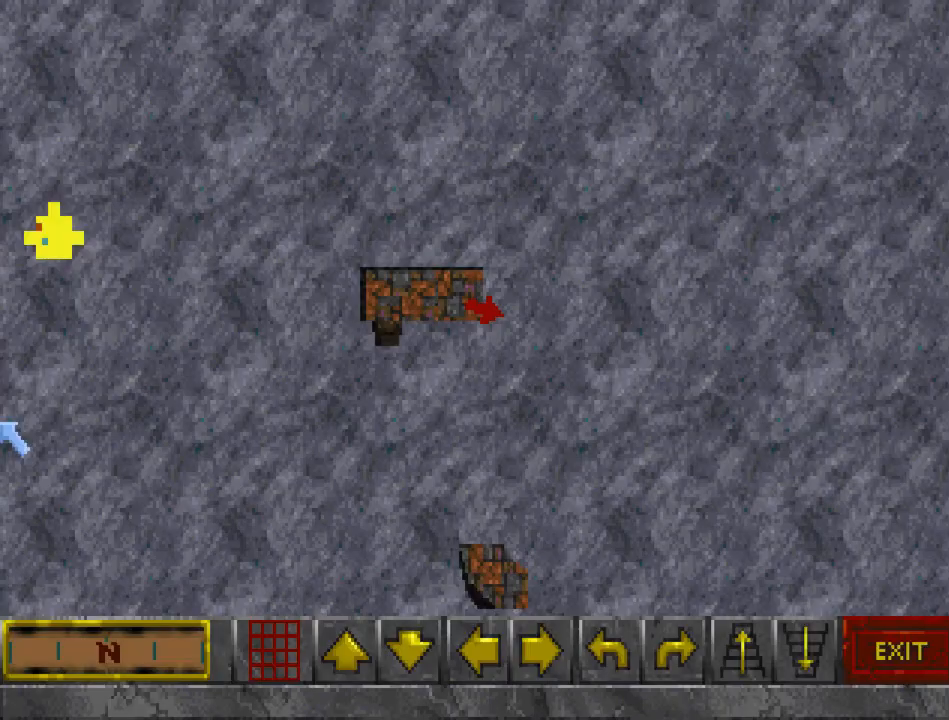
{"keys": [], "mouse": [], "events": []}
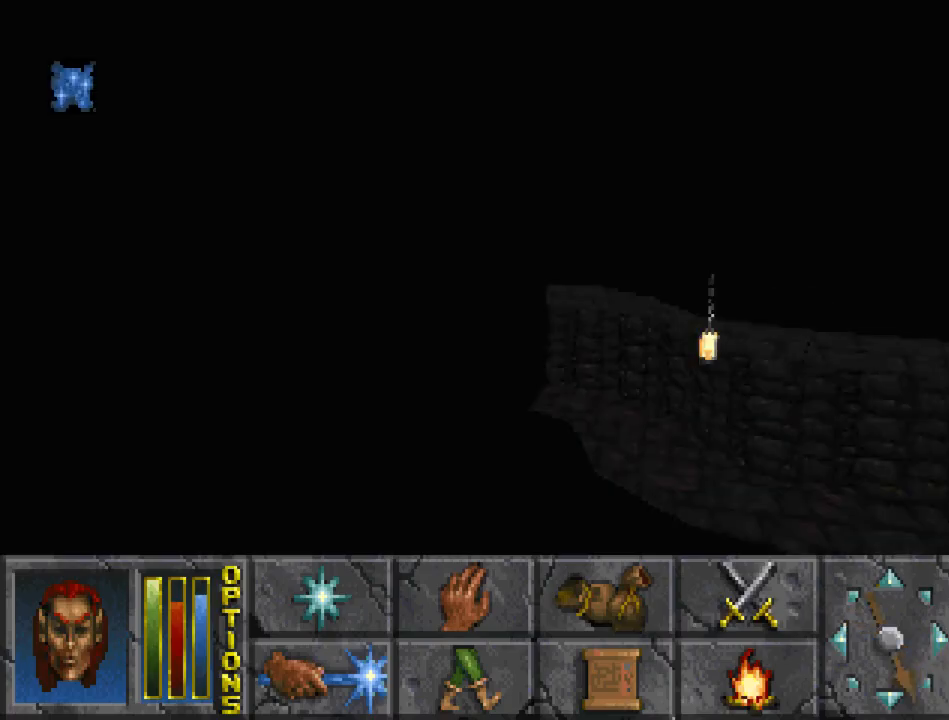
{"keys": [], "mouse": [], "events": []}
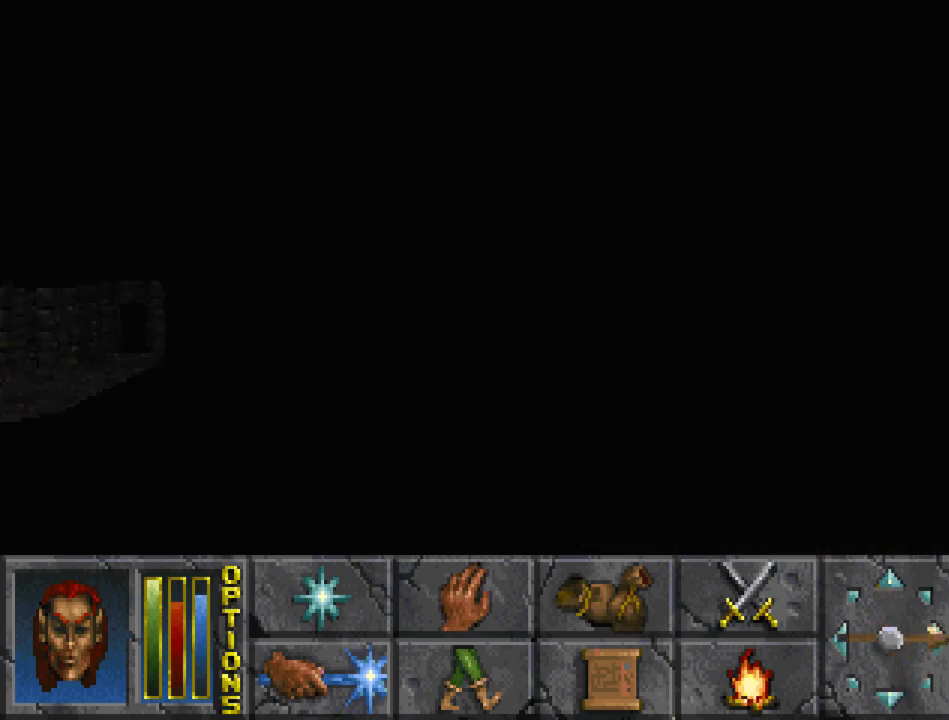
{"keys": ["run", "up"], "mouse": [], "events": [[33, "recast", "down"], [133, "recast", "up"], [200, "recast", "down"], [300, "recast", "up"], [400, "up", "down"], [500, "run", "down"]]}
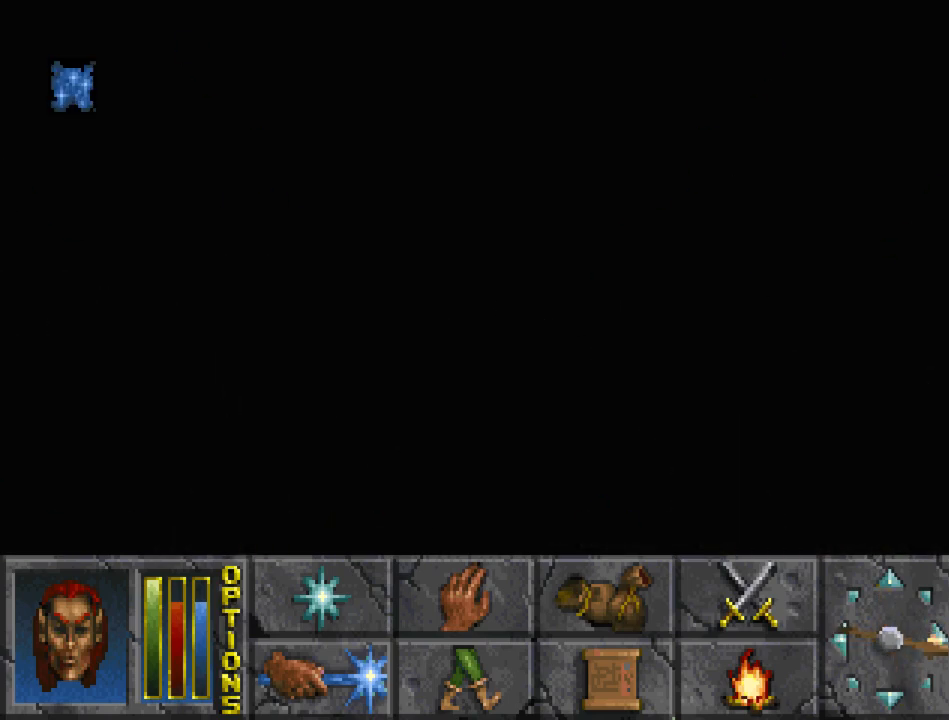
{"keys": ["float_up", "run", "up"], "mouse": [], "events": [[367, "float_up", "down"]]}